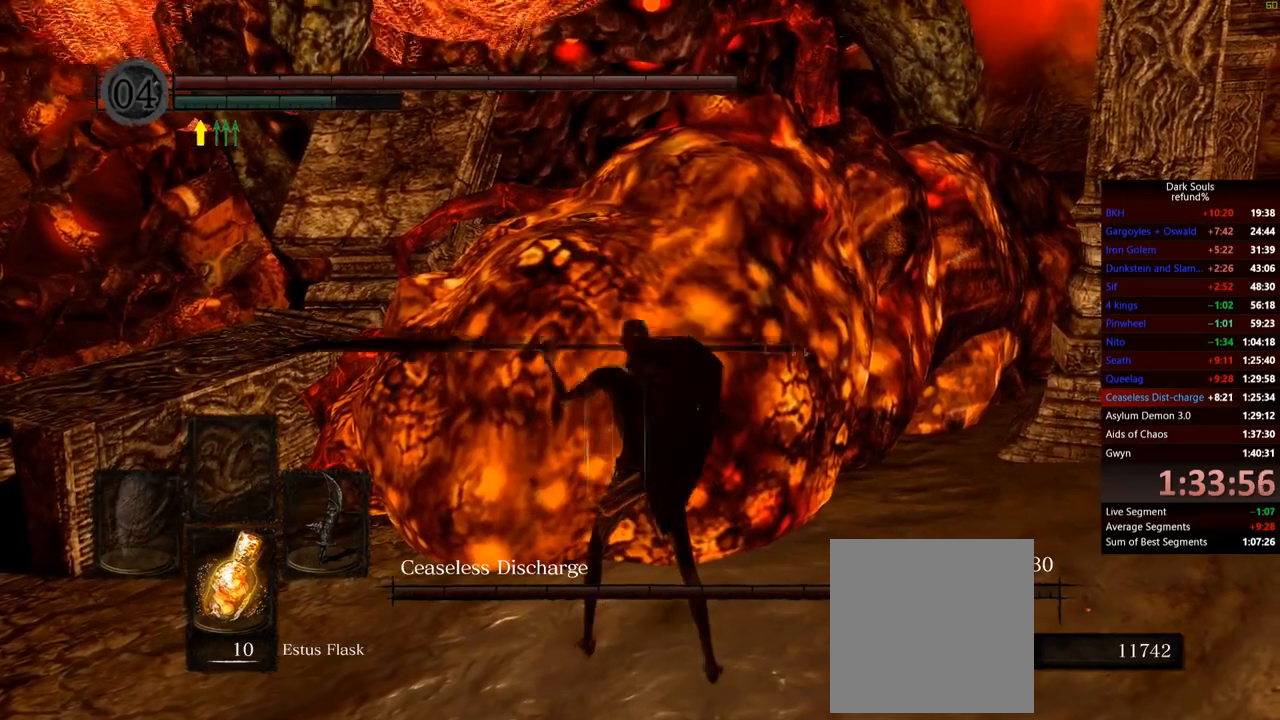
Gameplay with a controller (Xbox layout); each line is a JSON object with the inputs held at the frame after it. "events" lists button and stick changes between this image and that frame as [ms after this image, input, new state], when the widget could be followed in between. Not read: L3.
{"buttons": [], "left_stick": "up", "right_stick": "center", "events": []}
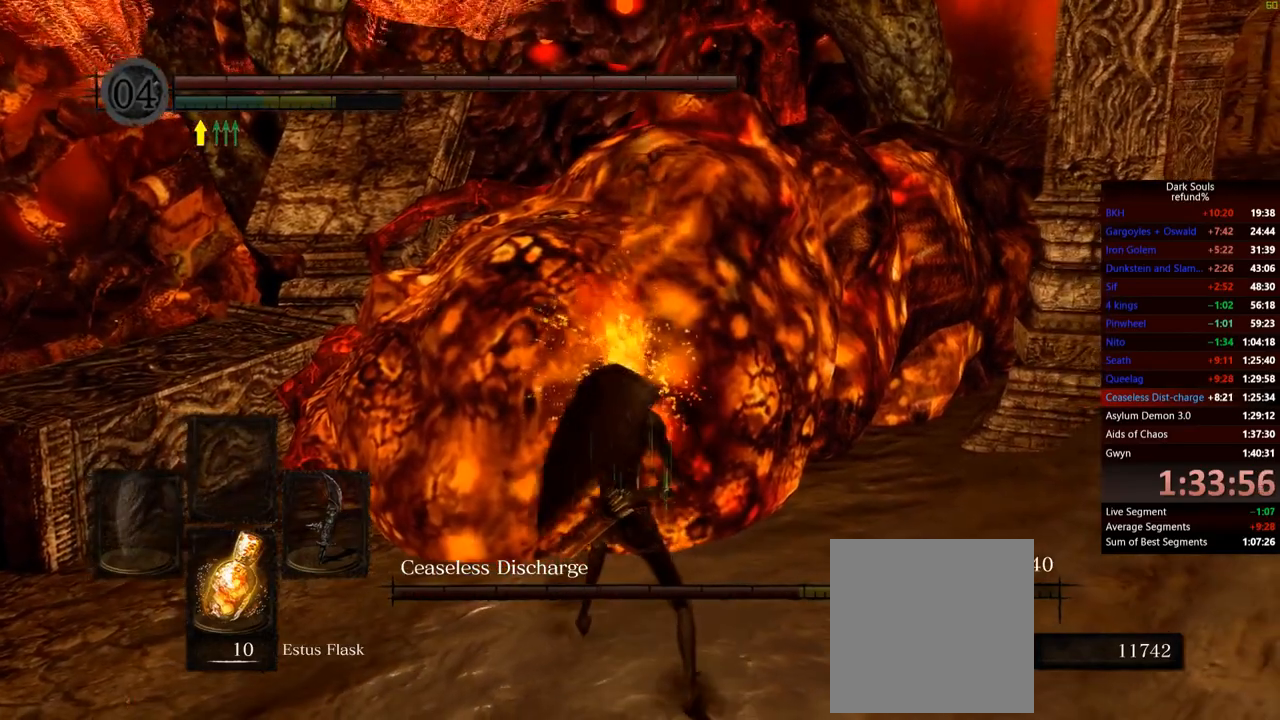
{"buttons": [], "left_stick": "up", "right_stick": "center", "events": []}
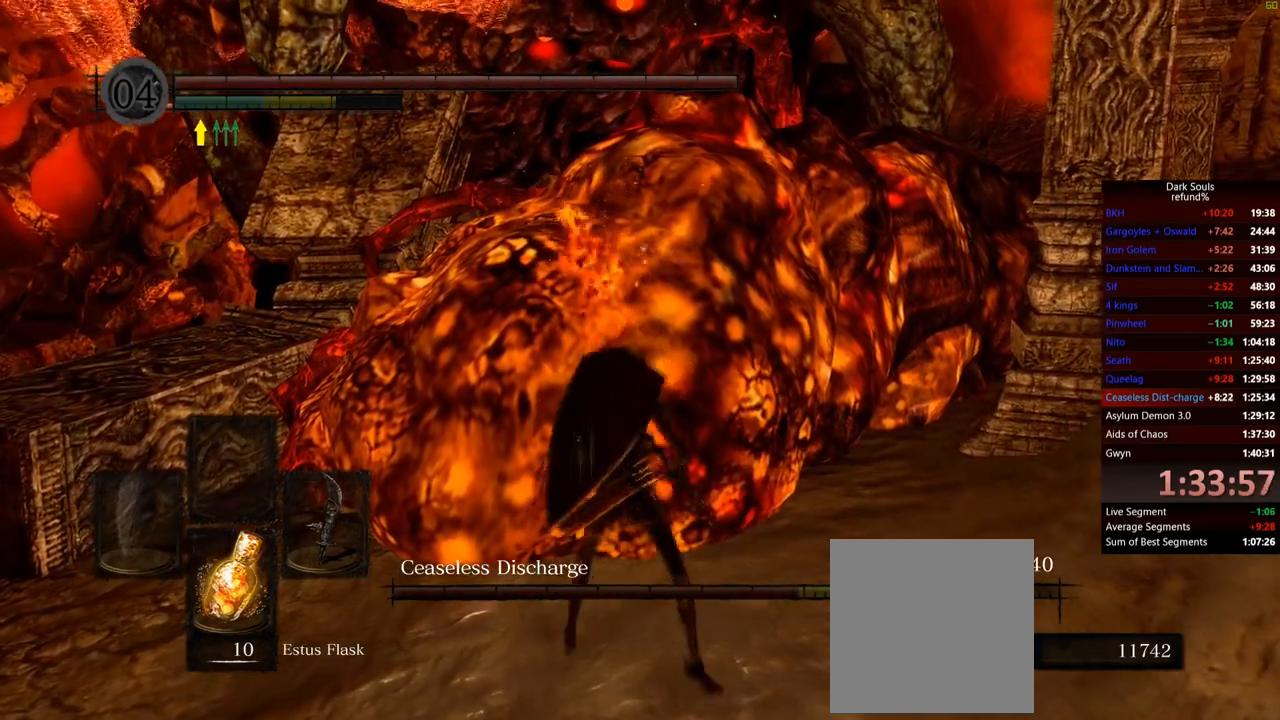
{"buttons": [], "left_stick": "up", "right_stick": "center", "events": [[66, "R1", "down"], [283, "R1", "up"]]}
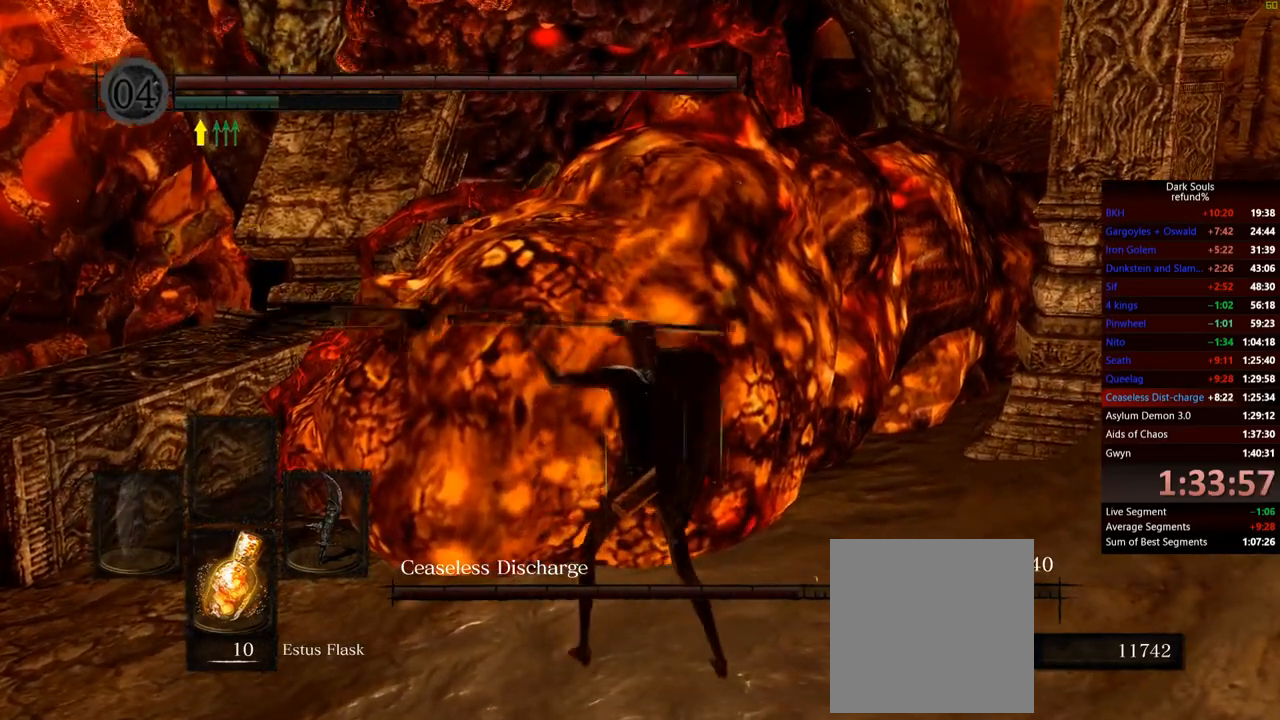
{"buttons": [], "left_stick": "up", "right_stick": "center", "events": []}
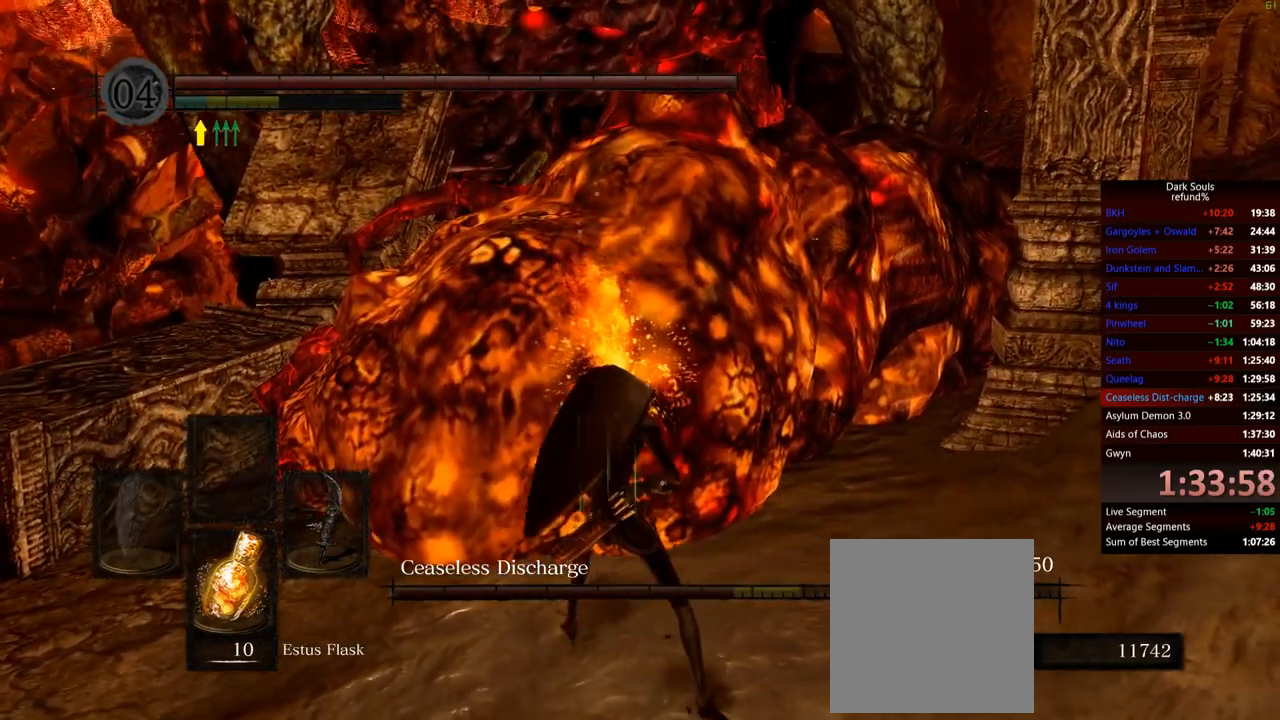
{"buttons": [], "left_stick": "up", "right_stick": "center", "events": []}
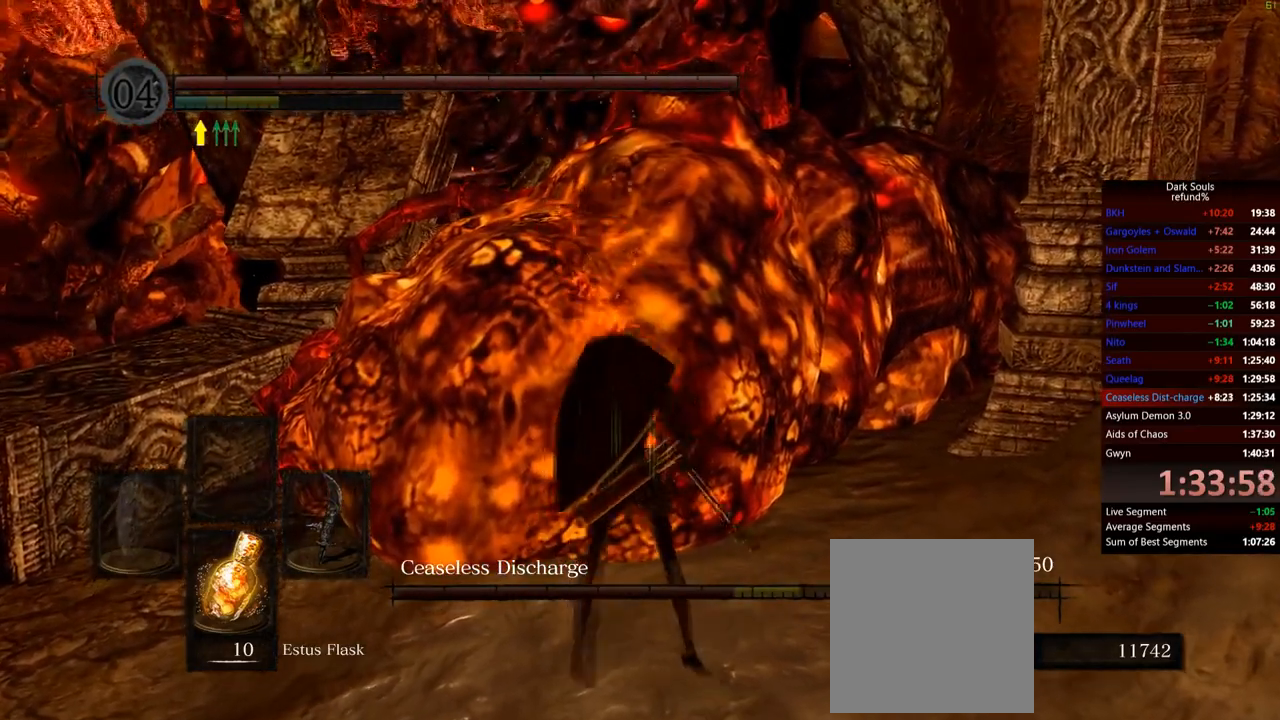
{"buttons": [], "left_stick": "up", "right_stick": "center", "events": []}
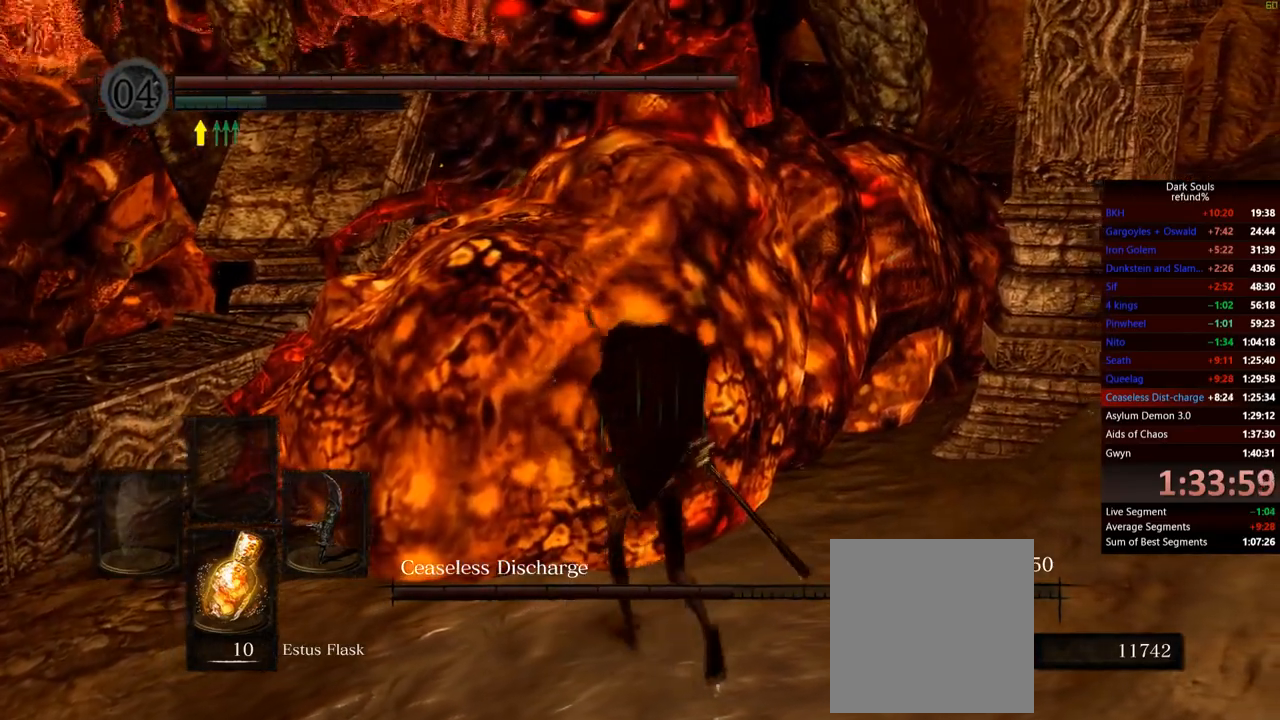
{"buttons": [], "left_stick": "up", "right_stick": "center", "events": []}
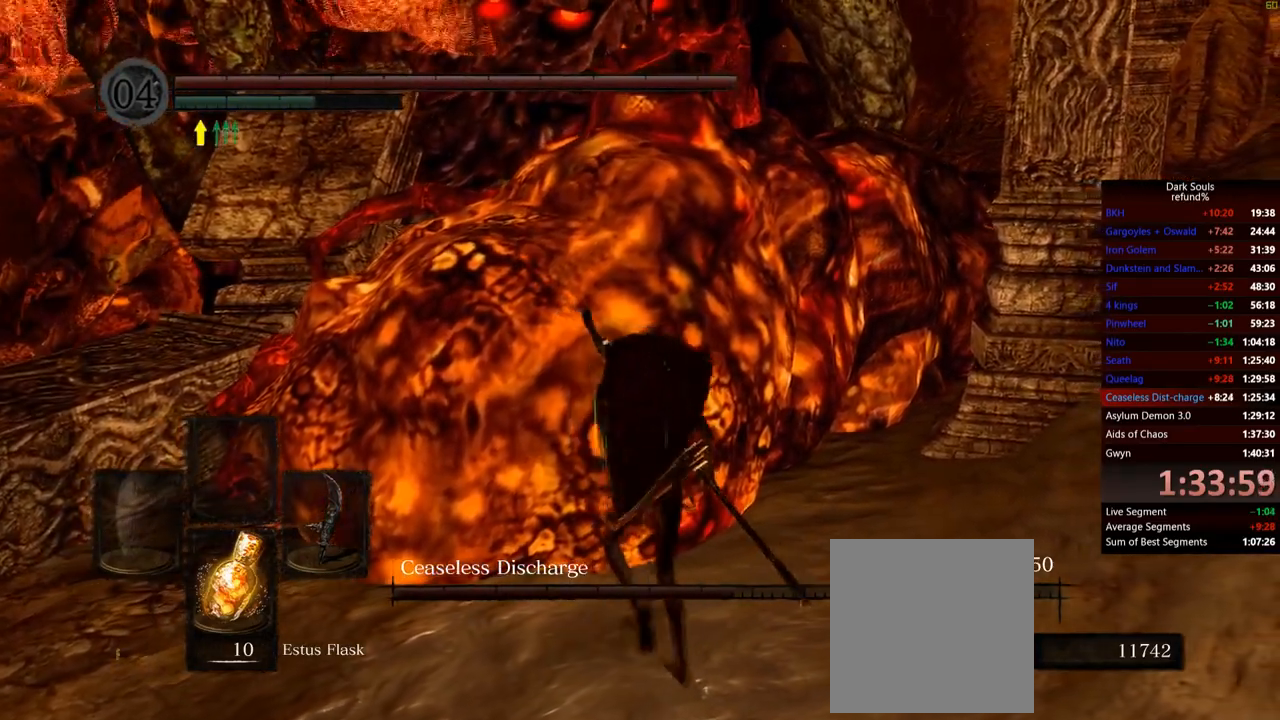
{"buttons": [], "left_stick": "up", "right_stick": "center", "events": [[50, "R1", "down"], [217, "R1", "up"]]}
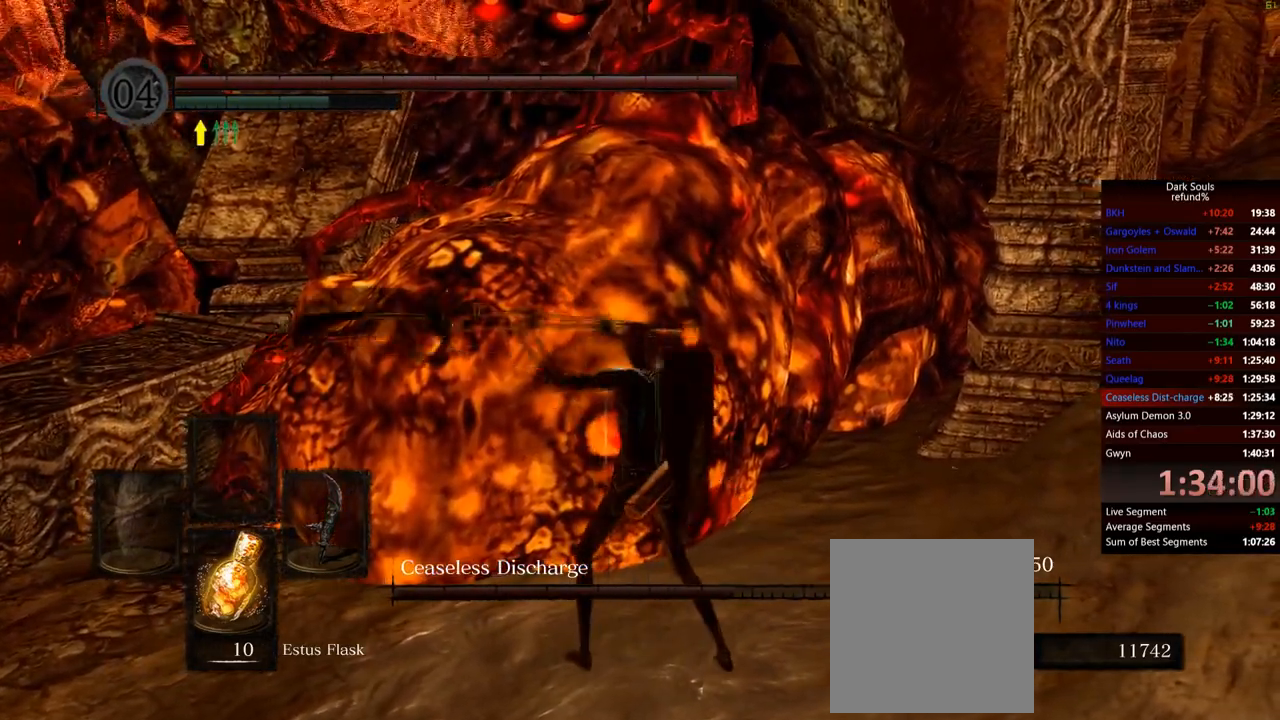
{"buttons": [], "left_stick": "up", "right_stick": "center", "events": []}
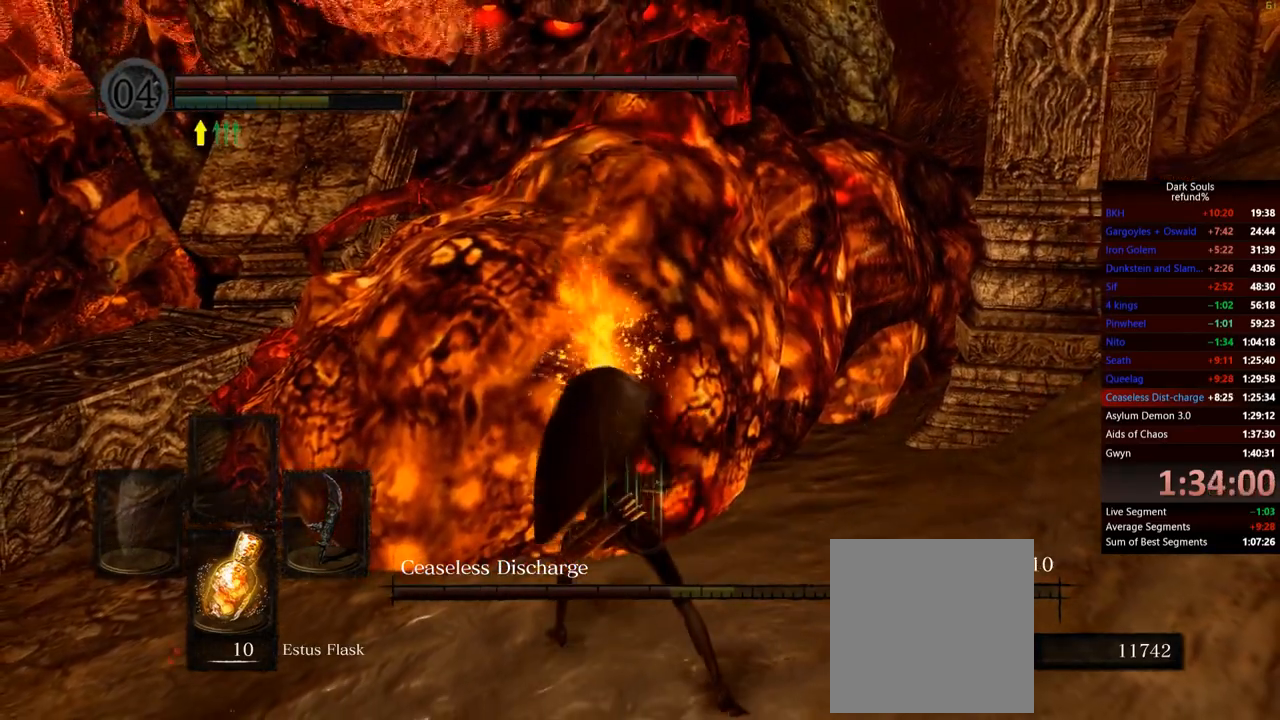
{"buttons": ["R1"], "left_stick": "up", "right_stick": "center", "events": [[17, "R1", "down"], [134, "R1", "up"], [200, "R1", "down"], [334, "R1", "up"], [417, "R1", "down"]]}
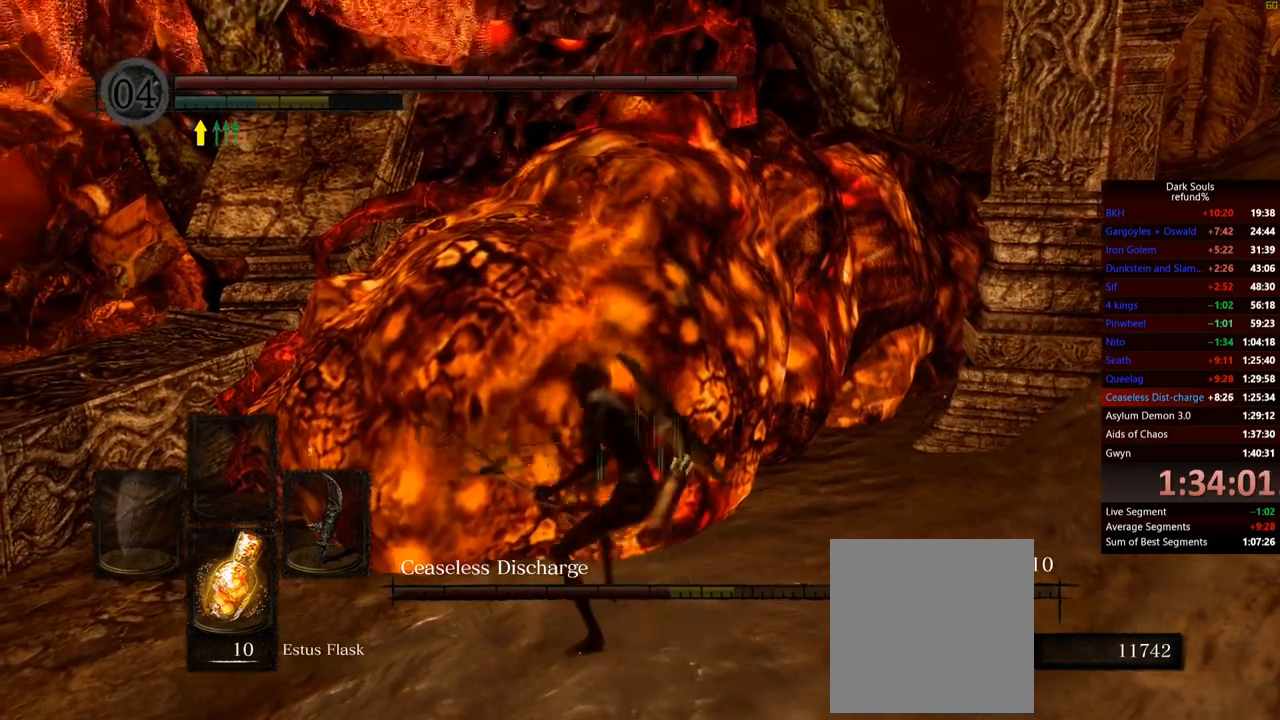
{"buttons": [], "left_stick": "up", "right_stick": "down-left", "events": [[83, "R1", "up"], [350, "right_stick", "down-left"]]}
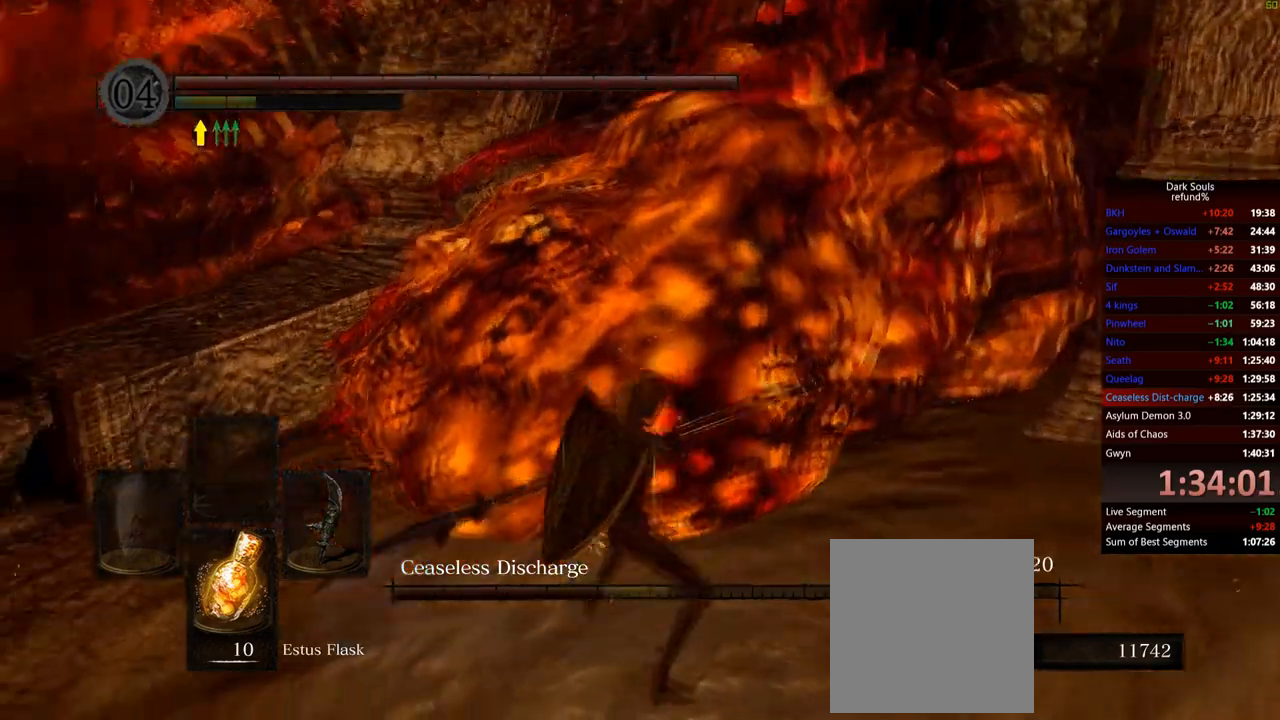
{"buttons": [], "left_stick": "up-left", "right_stick": "center", "events": [[301, "left_stick", "up-left"], [417, "right_stick", "center"]]}
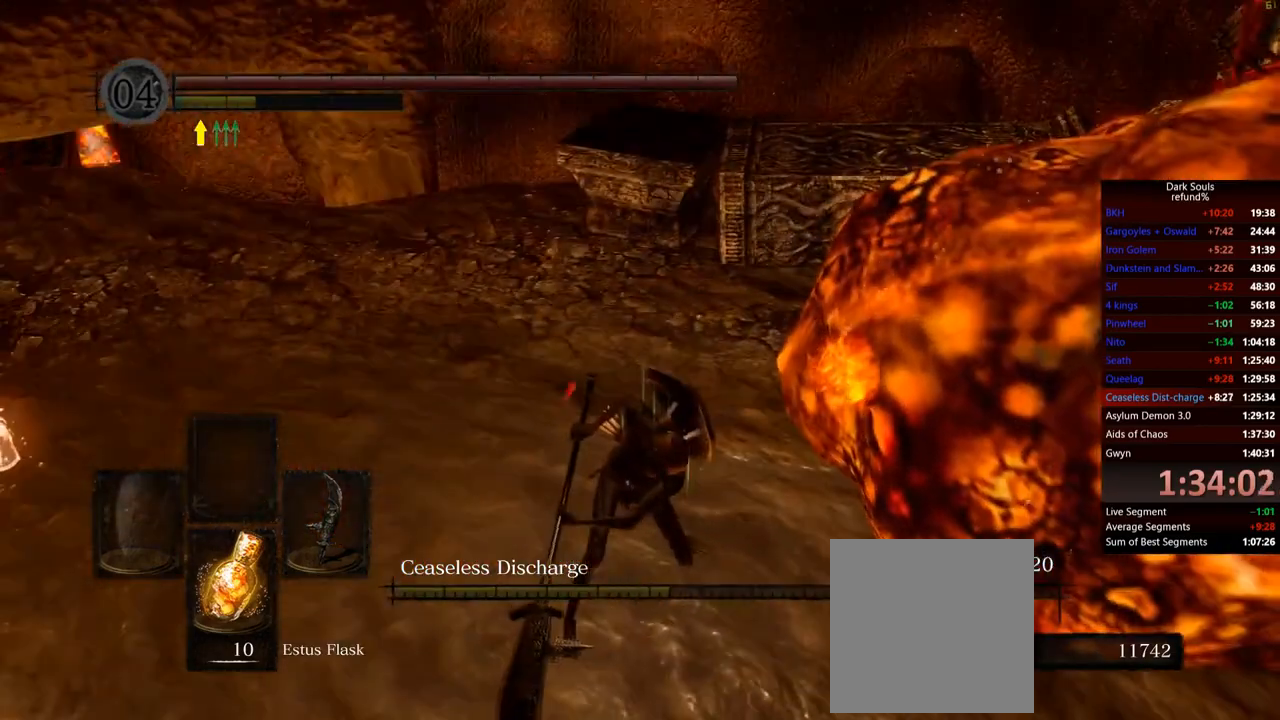
{"buttons": [], "left_stick": "up-left", "right_stick": "center", "events": [[217, "right_stick", "up-left"], [367, "right_stick", "center"]]}
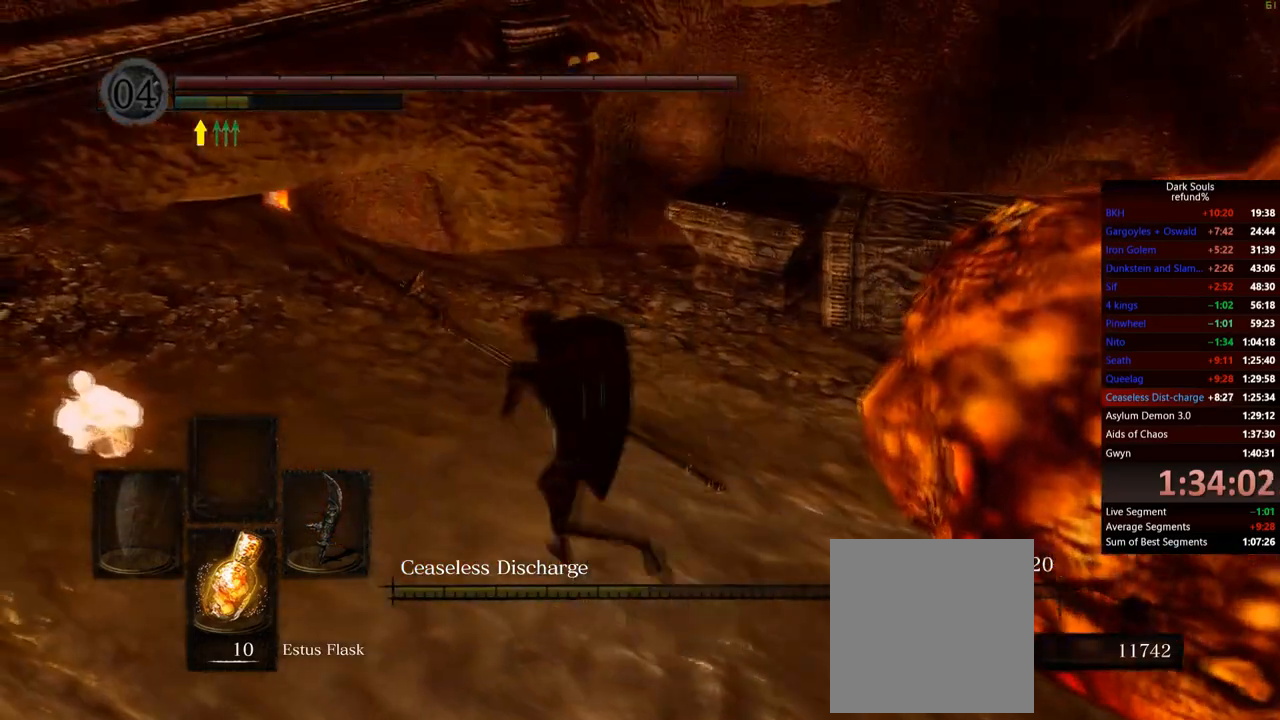
{"buttons": [], "left_stick": "up-left", "right_stick": "center", "events": [[250, "DPAD_DOWN", "down"], [417, "DPAD_DOWN", "up"]]}
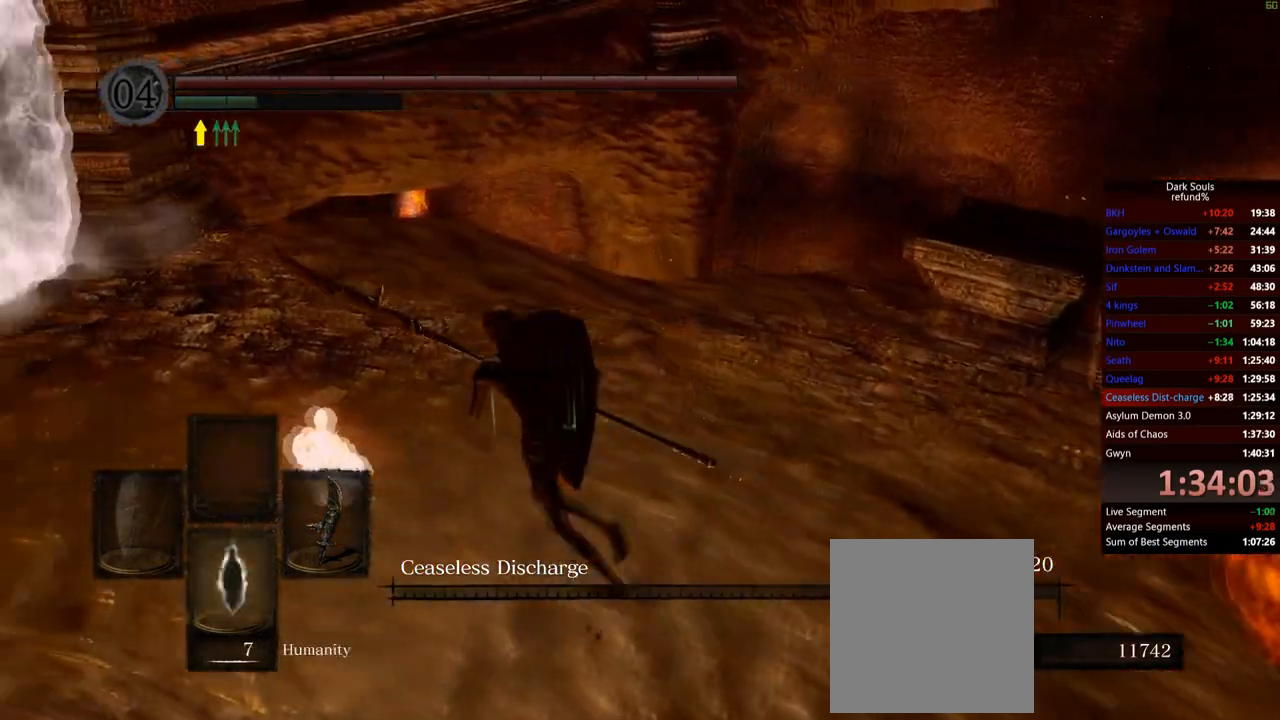
{"buttons": [], "left_stick": "up-left", "right_stick": "center", "events": [[150, "DPAD_DOWN", "down"], [333, "DPAD_DOWN", "up"]]}
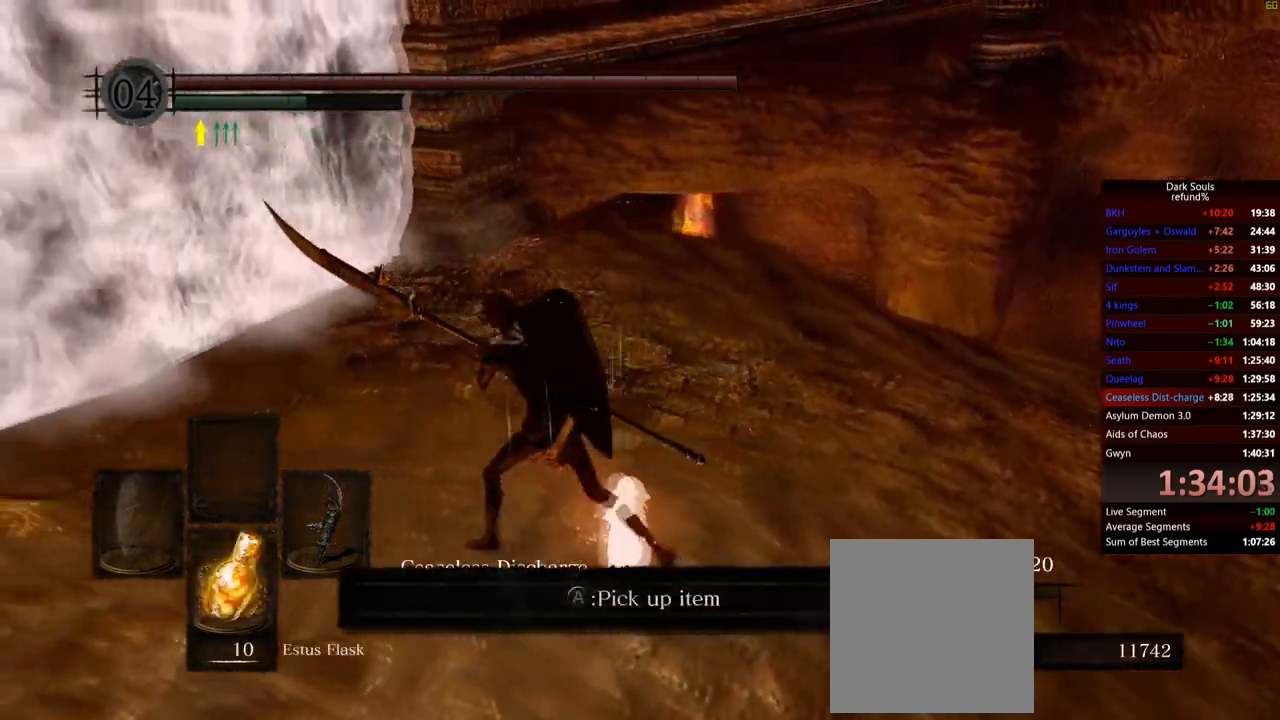
{"buttons": [], "left_stick": "center", "right_stick": "center", "events": [[217, "START", "down"], [367, "START", "up"], [501, "left_stick", "center"]]}
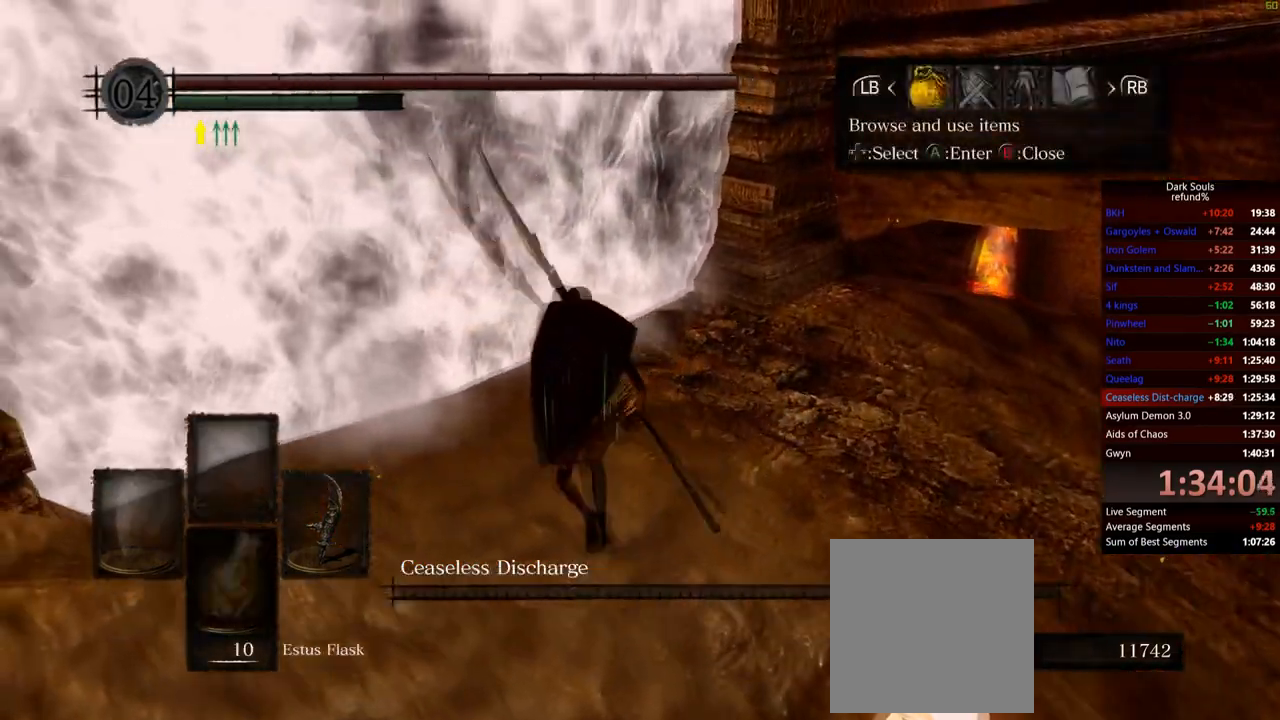
{"buttons": [], "left_stick": "center", "right_stick": "center", "events": [[183, "R1", "down"], [300, "R1", "up"], [333, "A", "down"], [450, "A", "up"]]}
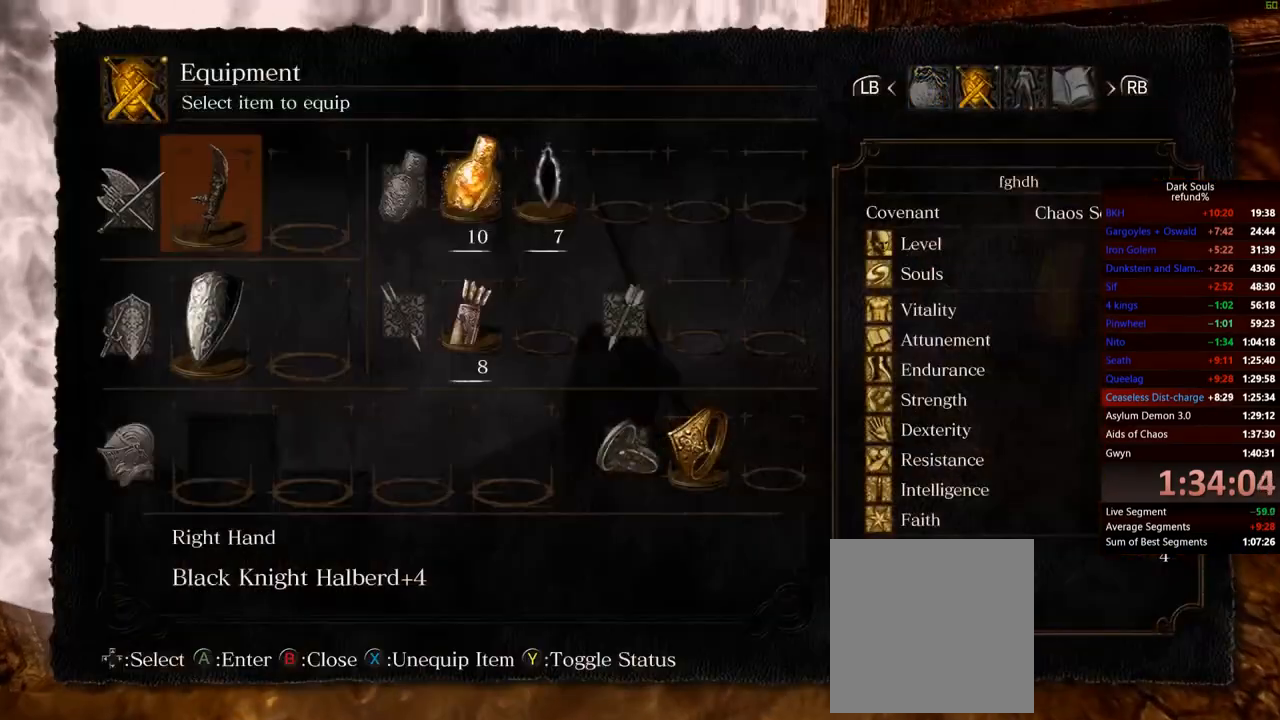
{"buttons": ["DPAD_LEFT"], "left_stick": "center", "right_stick": "center", "events": [[267, "DPAD_LEFT", "down"], [367, "DPAD_LEFT", "up"], [434, "DPAD_LEFT", "down"]]}
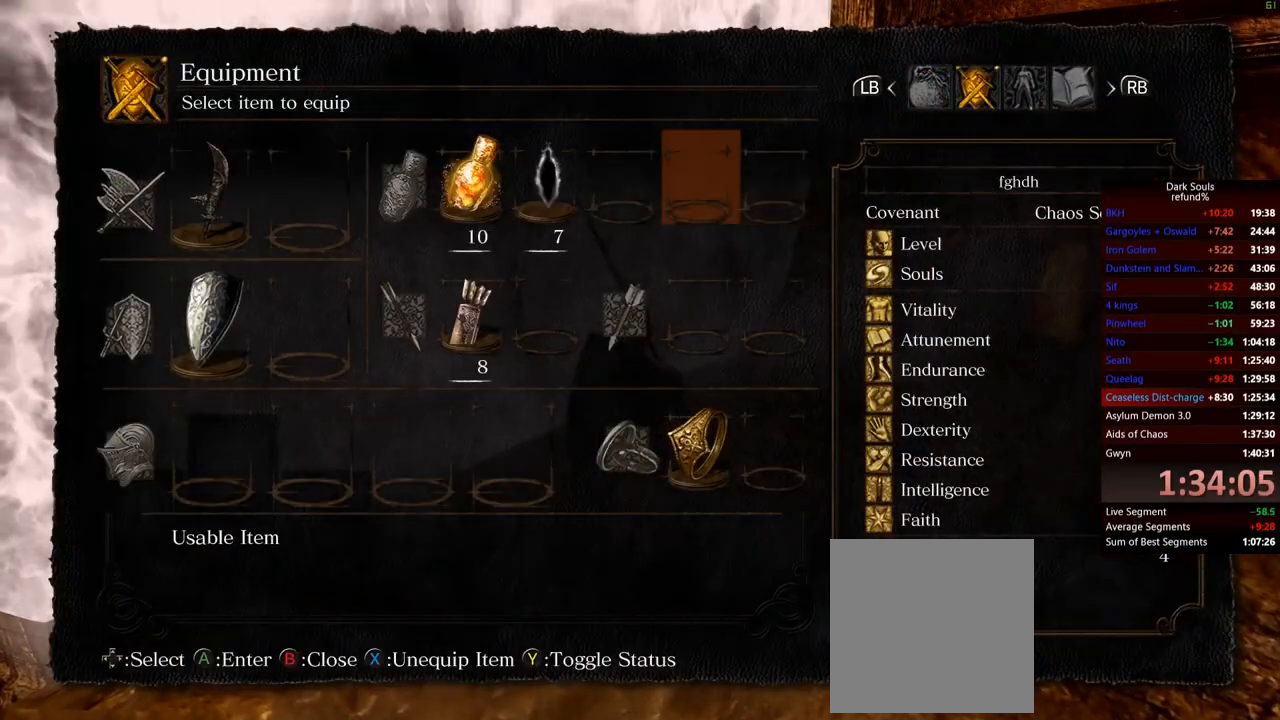
{"buttons": [], "left_stick": "center", "right_stick": "center", "events": [[33, "DPAD_LEFT", "up"], [50, "DPAD_LEFT", "down"], [167, "DPAD_LEFT", "up"], [183, "A", "down"], [333, "A", "up"]]}
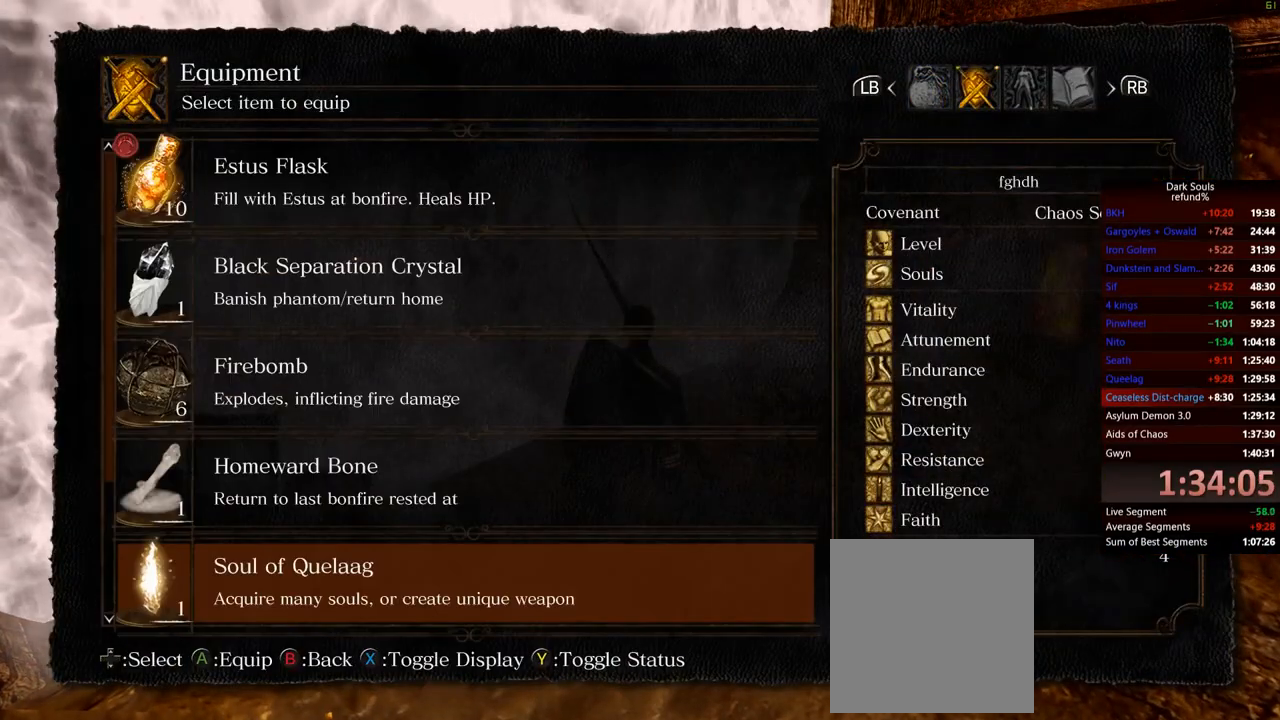
{"buttons": [], "left_stick": "center", "right_stick": "center", "events": [[184, "DPAD_UP", "down"], [284, "A", "down"], [301, "DPAD_UP", "up"], [401, "A", "up"]]}
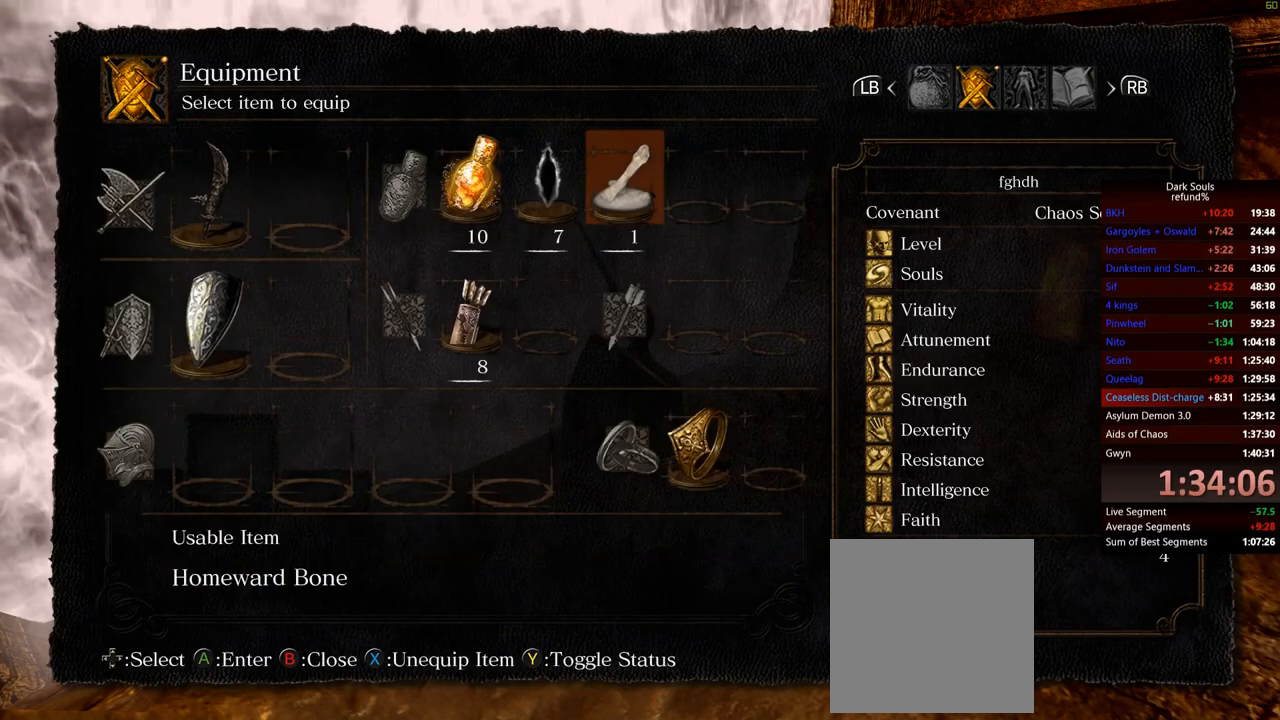
{"buttons": [], "left_stick": "up-left", "right_stick": "center", "events": [[217, "START", "down"], [383, "START", "up"], [383, "left_stick", "up"], [450, "left_stick", "up-left"]]}
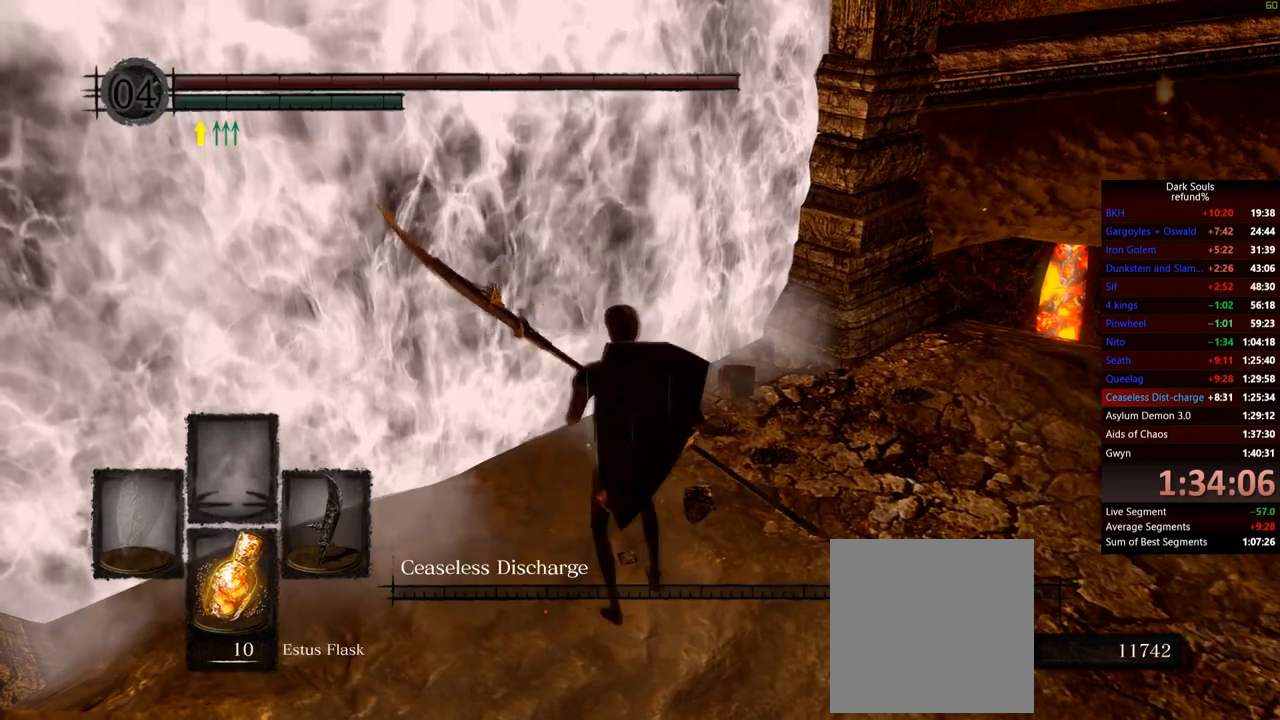
{"buttons": [], "left_stick": "up-left", "right_stick": "center", "events": [[100, "right_stick", "left"], [234, "right_stick", "center"]]}
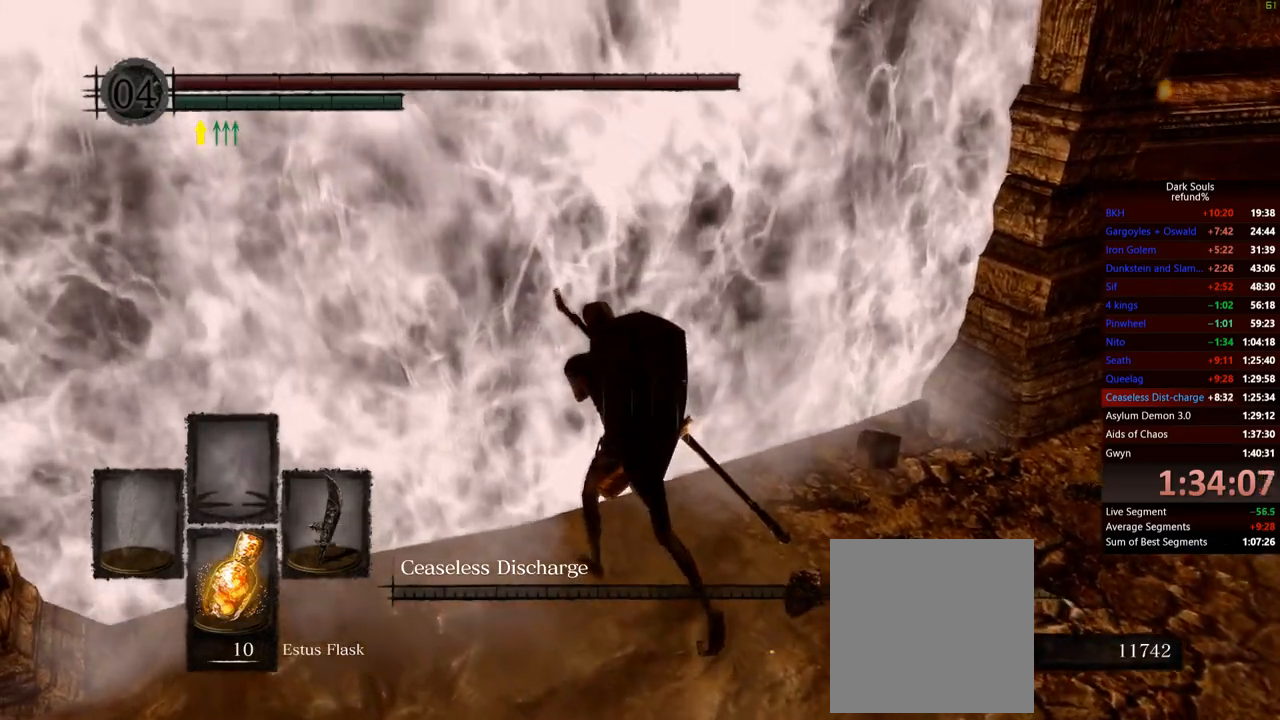
{"buttons": ["A"], "left_stick": "up-left", "right_stick": "center", "events": [[500, "A", "down"]]}
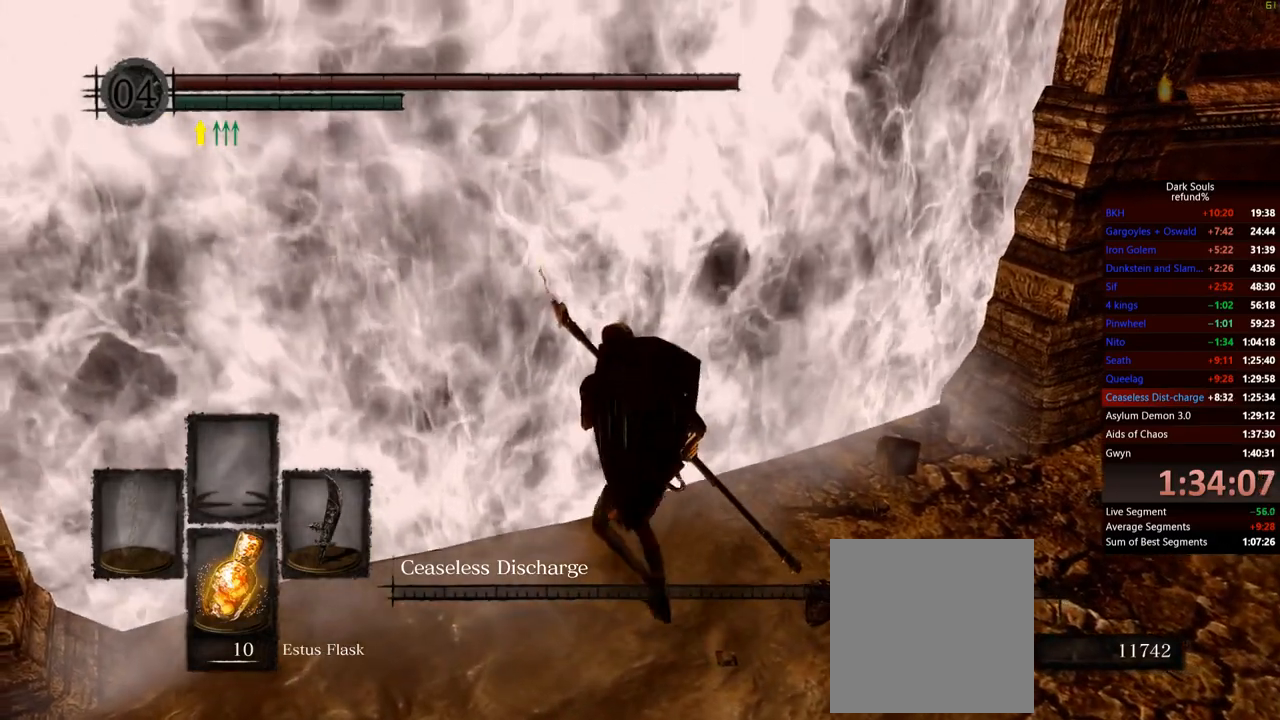
{"buttons": [], "left_stick": "up-left", "right_stick": "center", "events": [[84, "A", "up"], [184, "A", "down"], [250, "A", "up"], [351, "A", "down"], [401, "A", "up"]]}
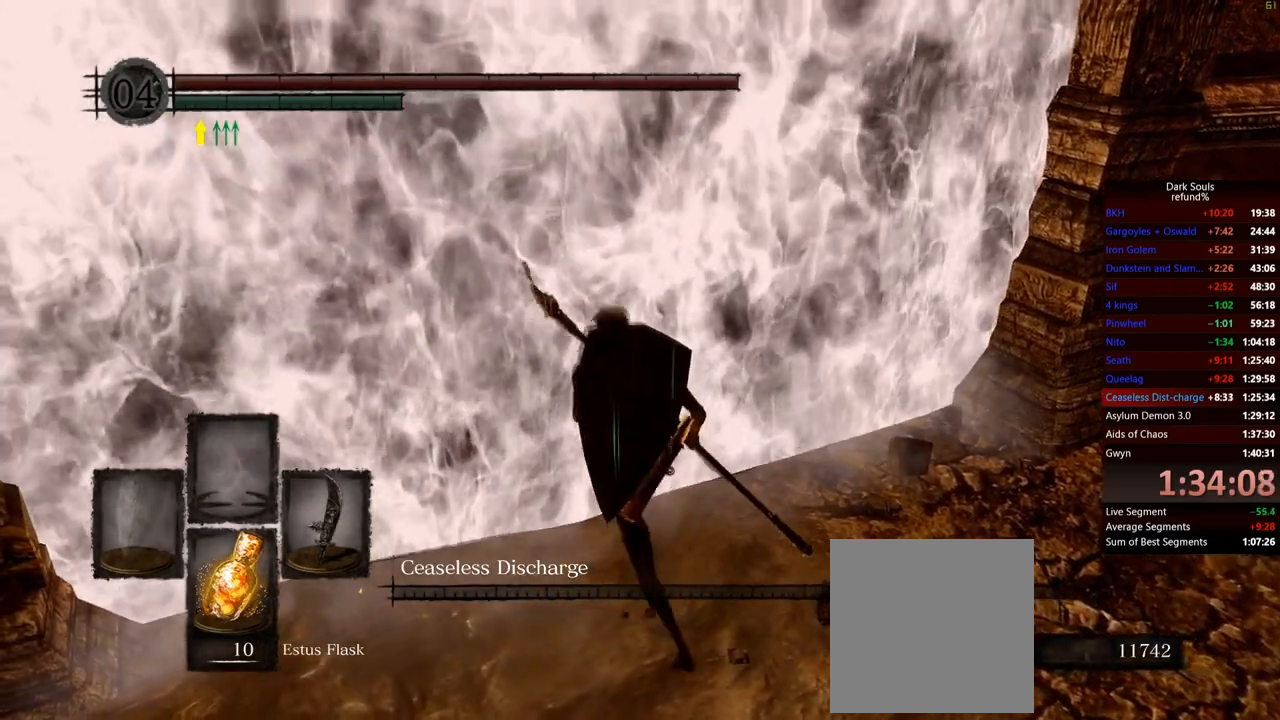
{"buttons": [], "left_stick": "up-left", "right_stick": "center", "events": [[167, "DPAD_DOWN", "down"], [267, "DPAD_DOWN", "up"]]}
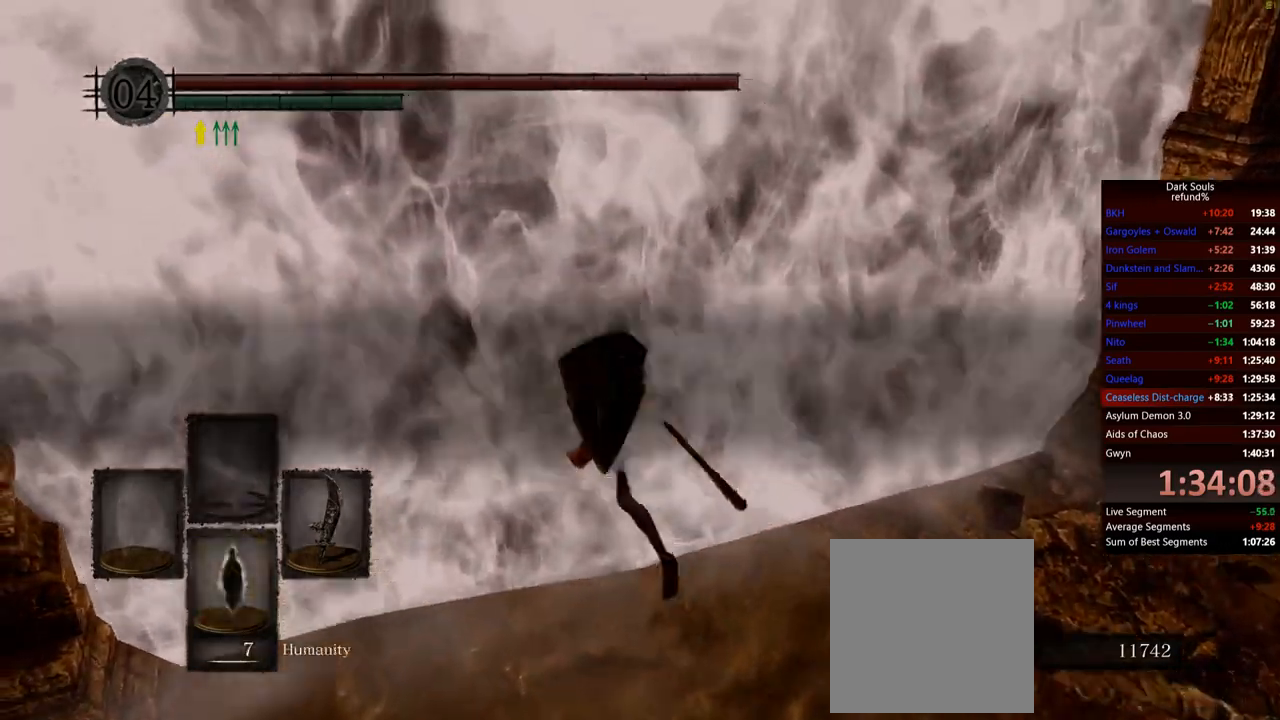
{"buttons": [], "left_stick": "up-left", "right_stick": "center", "events": [[134, "DPAD_DOWN", "down"], [234, "DPAD_DOWN", "up"]]}
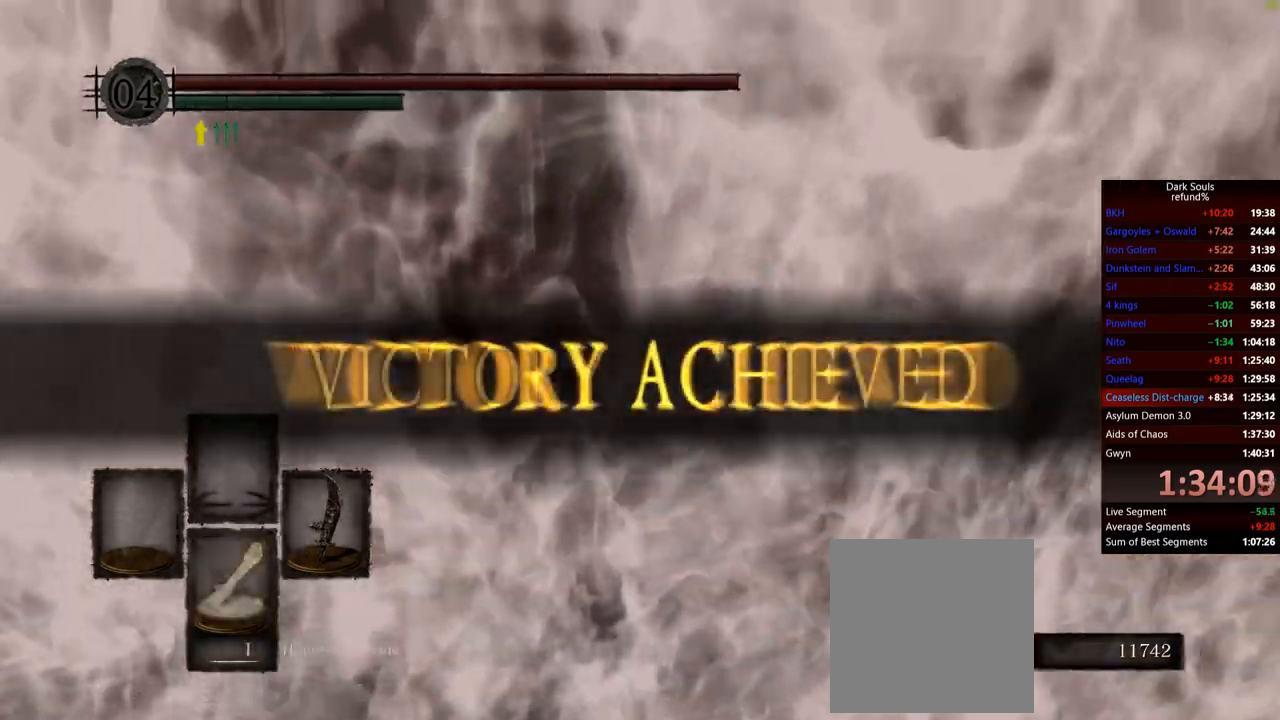
{"buttons": [], "left_stick": "up", "right_stick": "center", "events": [[16, "left_stick", "up"], [350, "X", "down"], [433, "X", "up"]]}
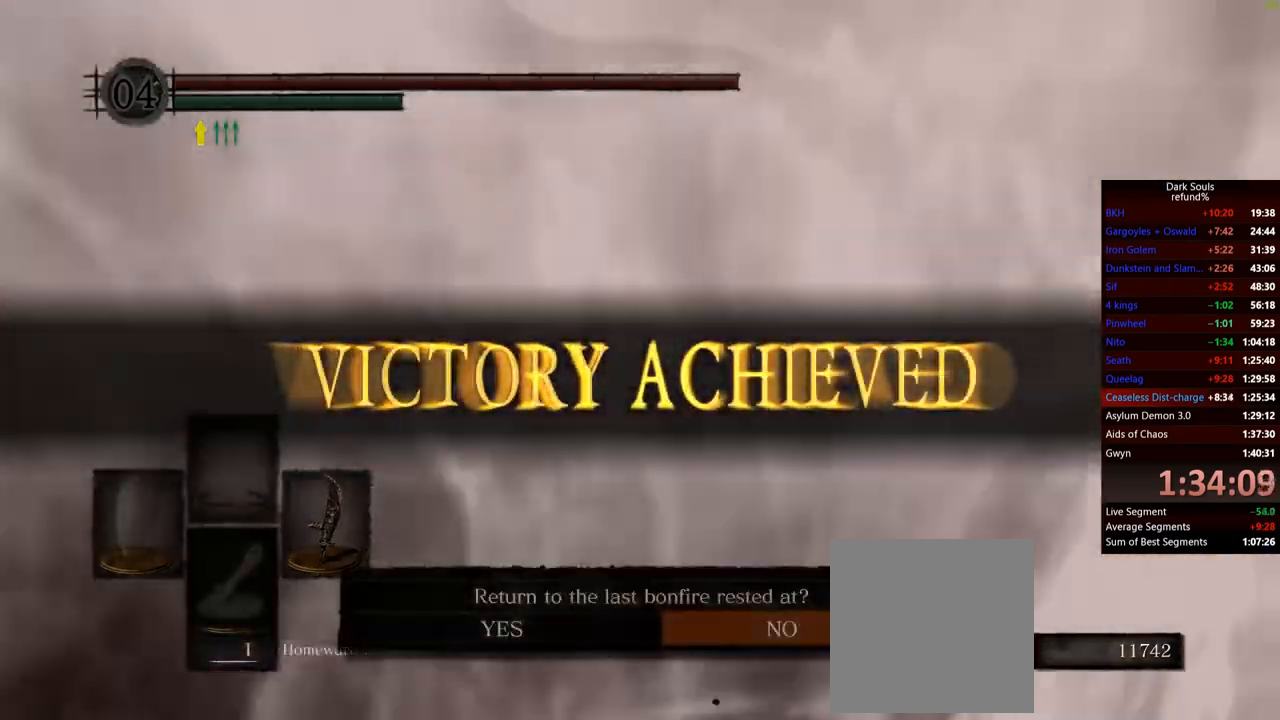
{"buttons": [], "left_stick": "center", "right_stick": "center", "events": [[67, "left_stick", "center"], [351, "DPAD_LEFT", "down"], [401, "DPAD_LEFT", "up"]]}
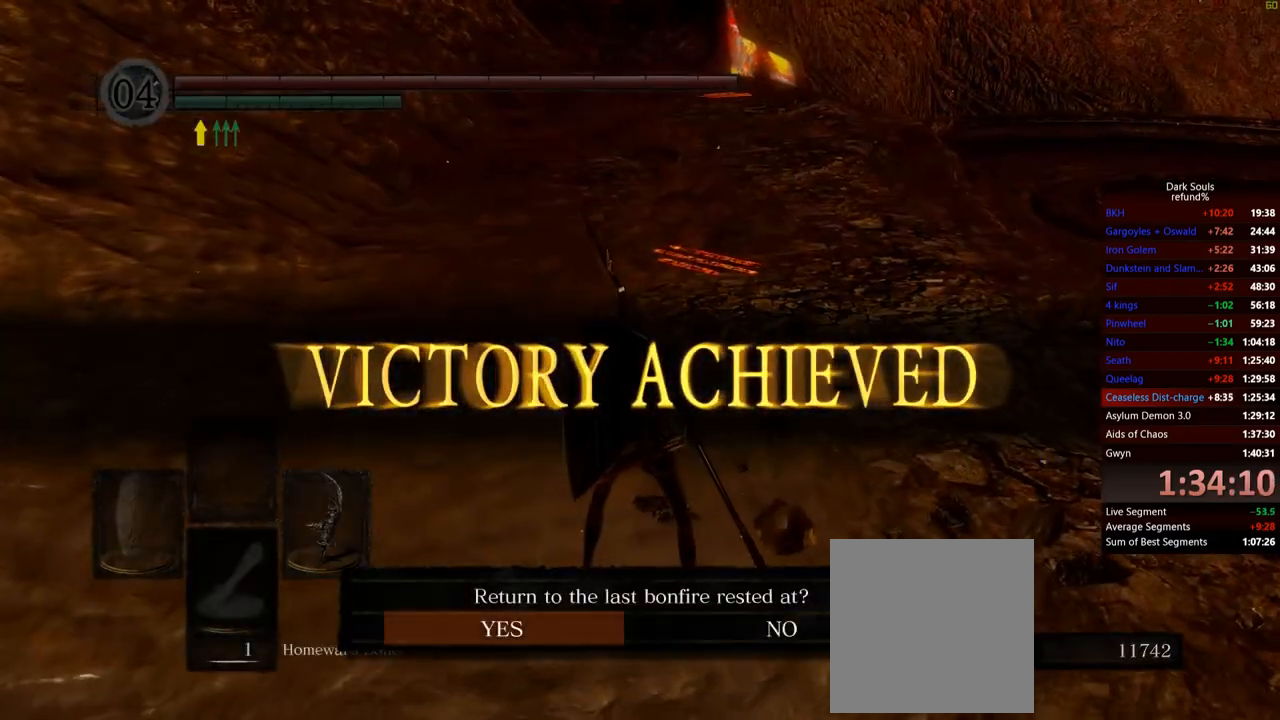
{"buttons": [], "left_stick": "center", "right_stick": "center", "events": [[17, "A", "down"], [117, "A", "up"]]}